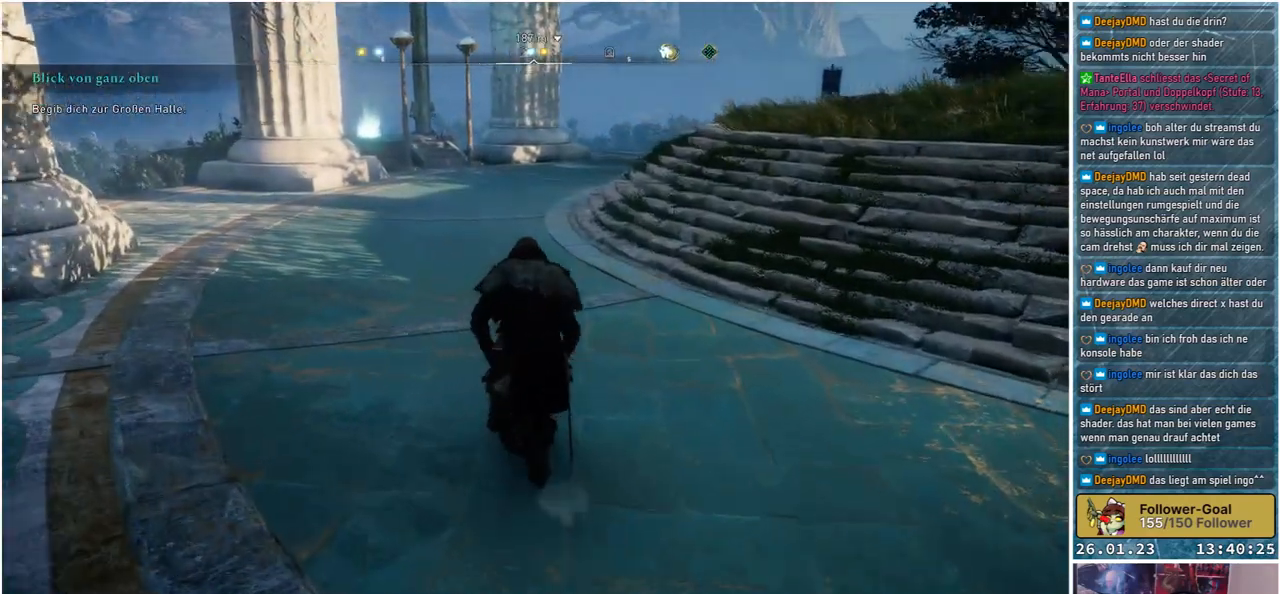
Gameplay with a controller (Xbox layout); each line is a JSON object with the inputs held at the frame after it. "events" lists button and stick changes between this image and that frame as [ms after this image, input, new state], when the widget could be followed in between.
{"buttons": [], "left_stick": "up", "right_stick": "center", "events": [[83, "right_stick", "center"]]}
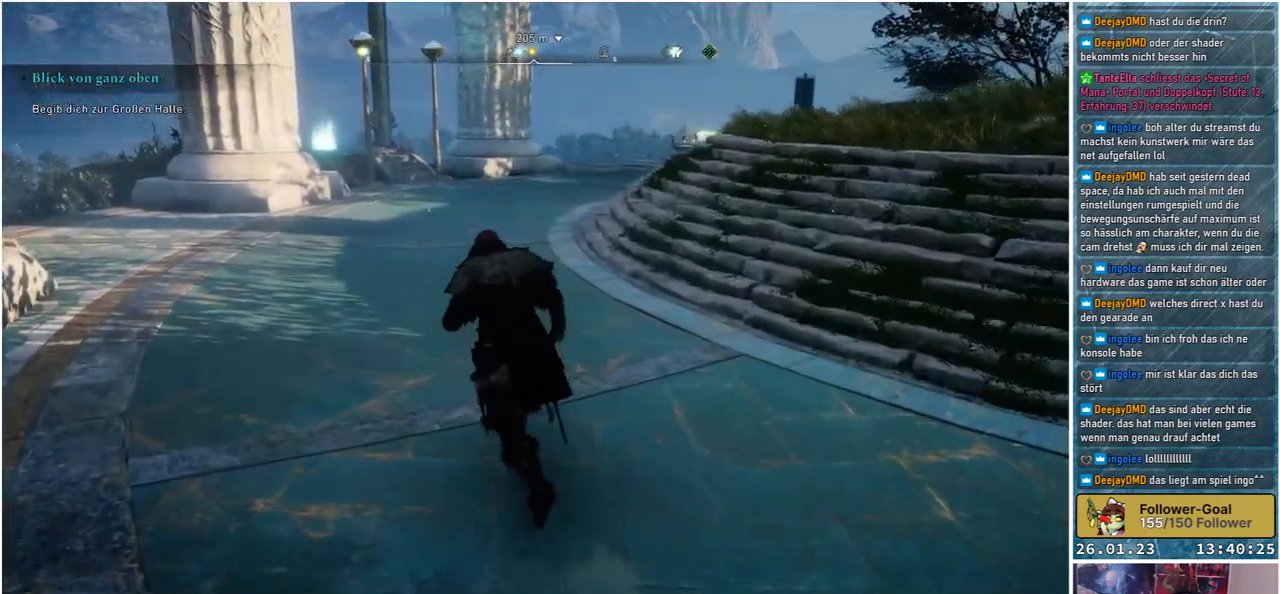
{"buttons": [], "left_stick": "up", "right_stick": "center", "events": []}
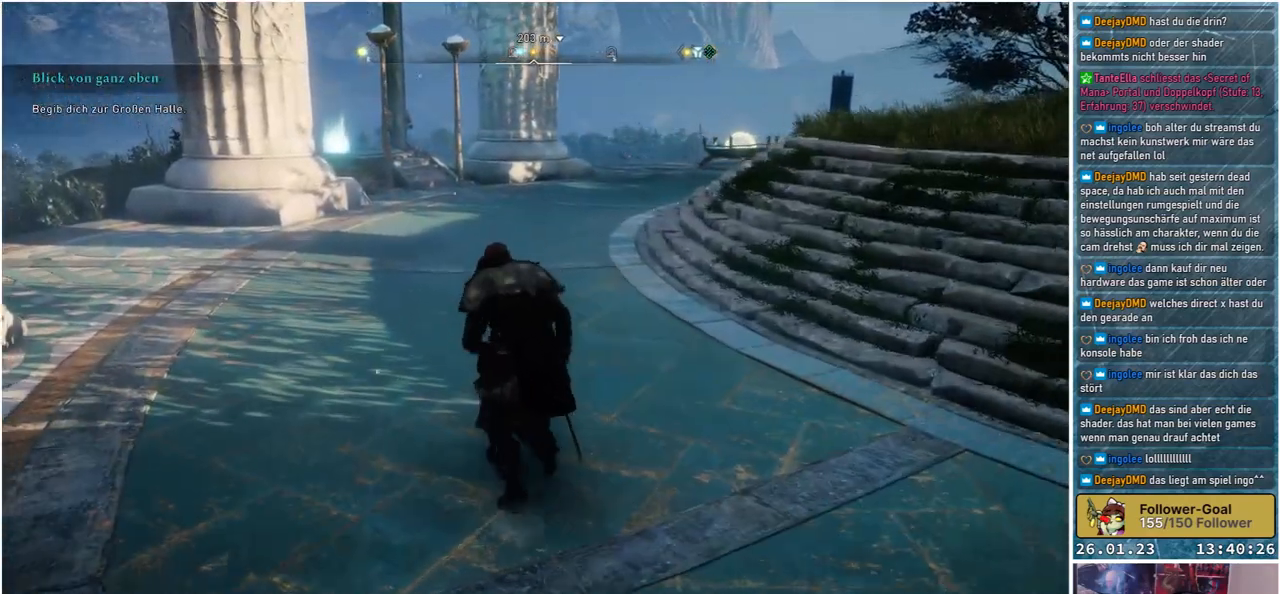
{"buttons": [], "left_stick": "up", "right_stick": "up-left", "events": [[50, "right_stick", "up-right"], [267, "right_stick", "center"], [500, "right_stick", "up-left"]]}
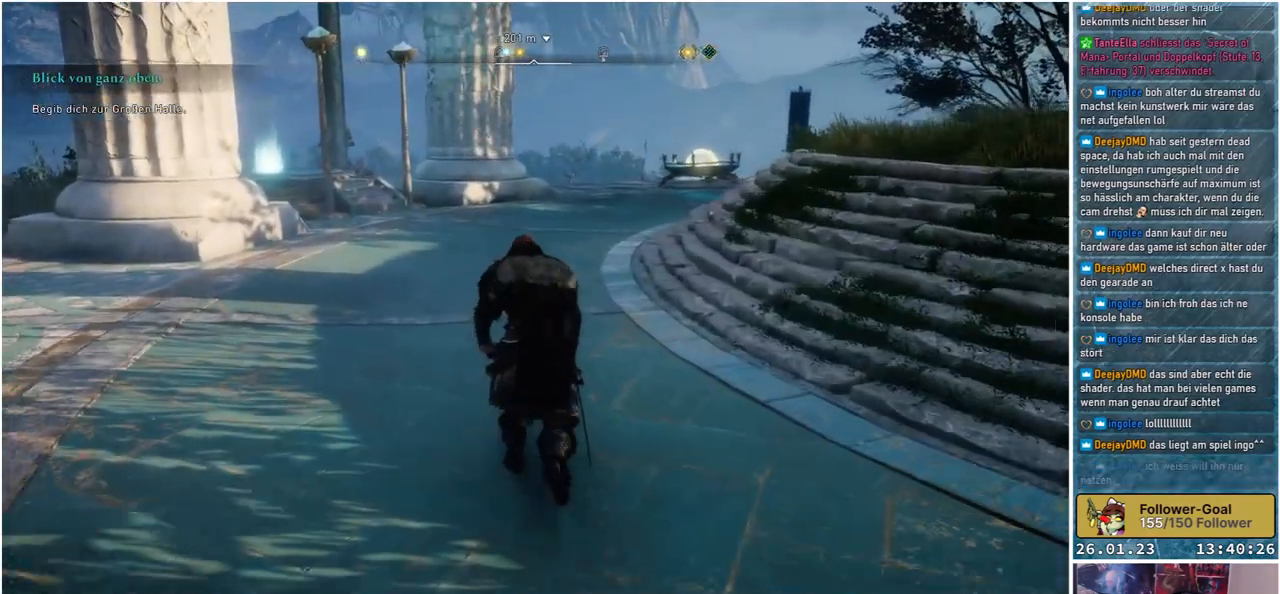
{"buttons": [], "left_stick": "up", "right_stick": "center", "events": [[67, "right_stick", "left"], [250, "right_stick", "center"]]}
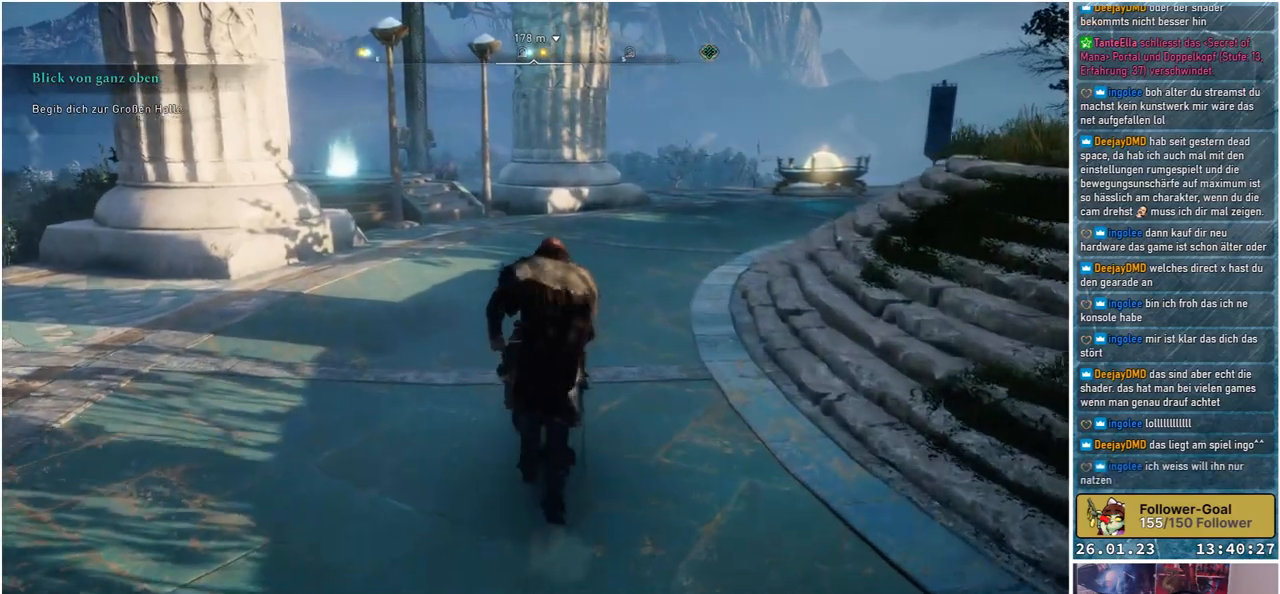
{"buttons": [], "left_stick": "up", "right_stick": "center", "events": [[17, "right_stick", "left"], [167, "right_stick", "center"]]}
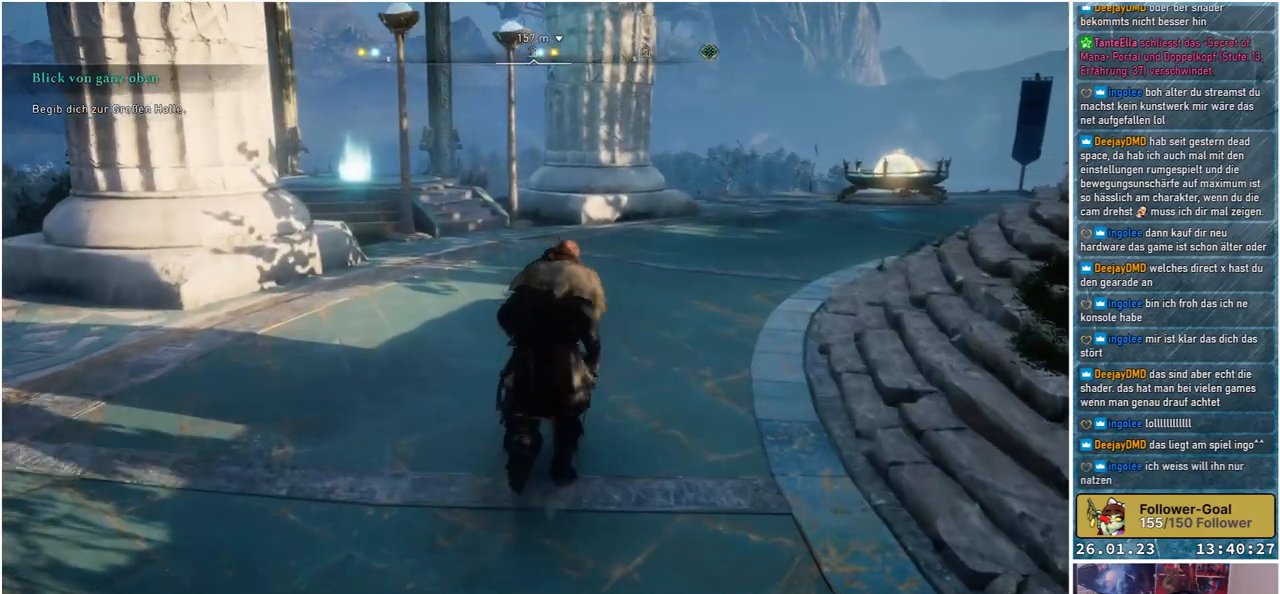
{"buttons": [], "left_stick": "up", "right_stick": "center", "events": [[17, "right_stick", "right"], [167, "right_stick", "down-right"], [267, "right_stick", "center"]]}
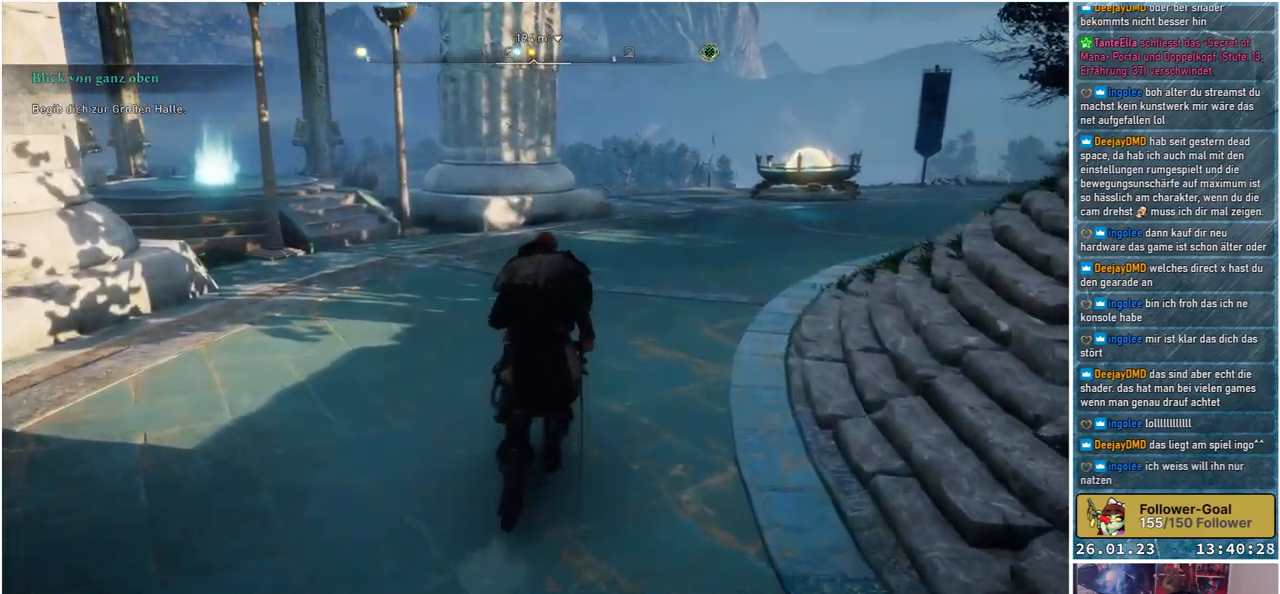
{"buttons": [], "left_stick": "up", "right_stick": "center", "events": []}
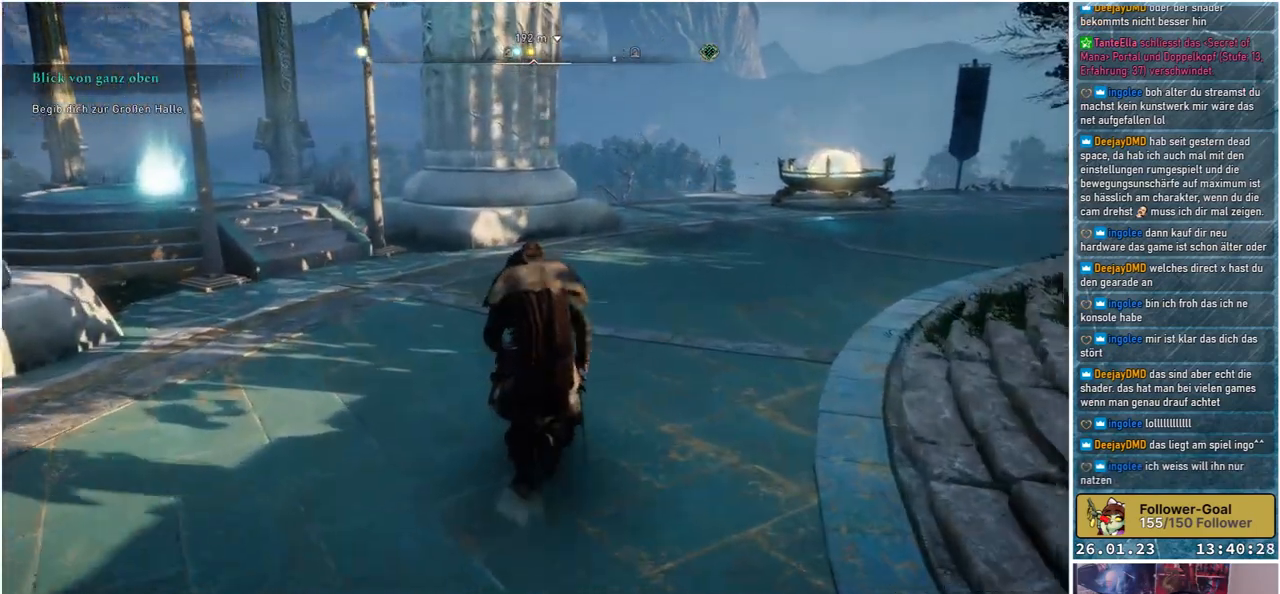
{"buttons": [], "left_stick": "up", "right_stick": "down-right", "events": [[167, "right_stick", "right"], [483, "right_stick", "down-right"]]}
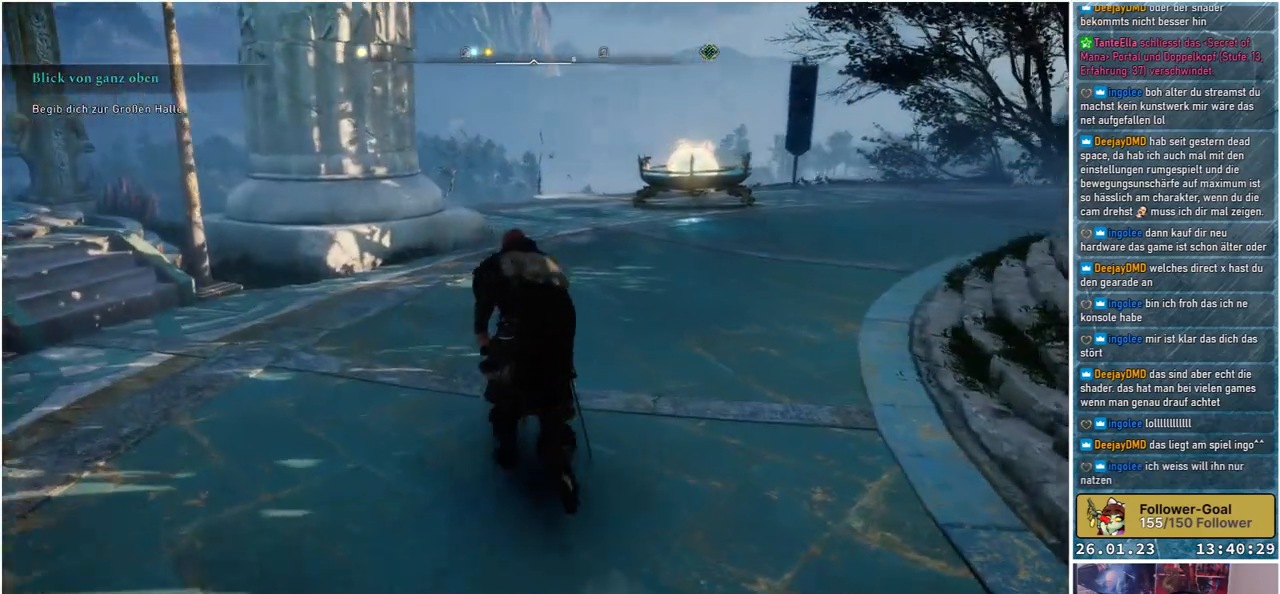
{"buttons": [], "left_stick": "up", "right_stick": "center", "events": [[283, "right_stick", "center"]]}
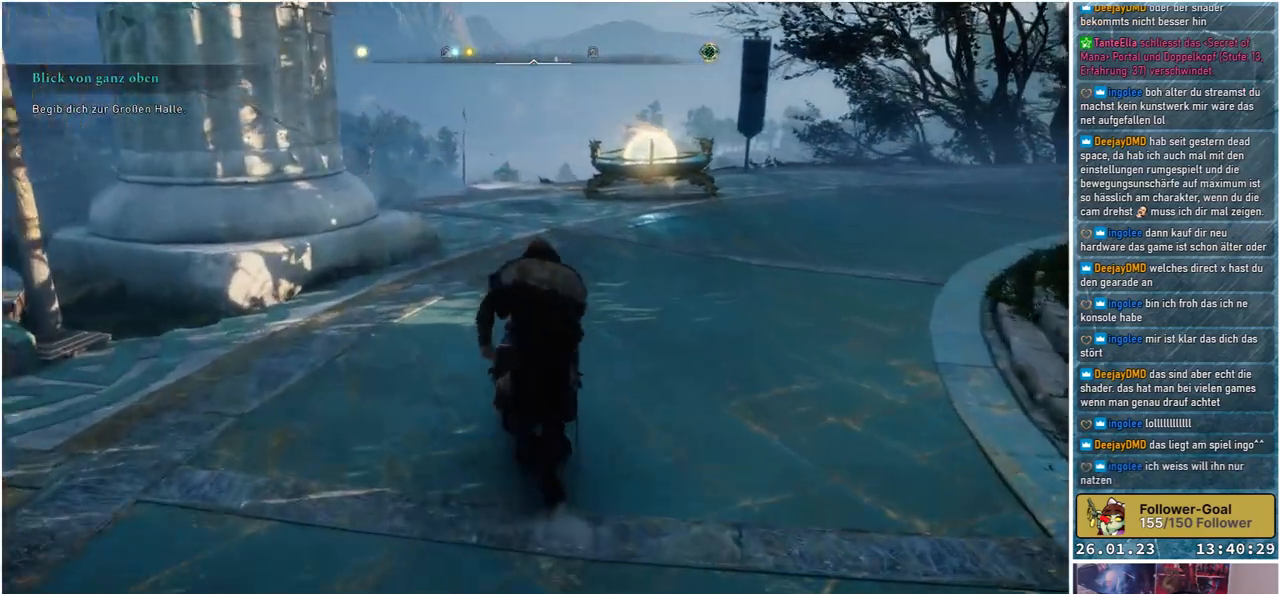
{"buttons": [], "left_stick": "up", "right_stick": "down-left", "events": [[217, "right_stick", "down-left"]]}
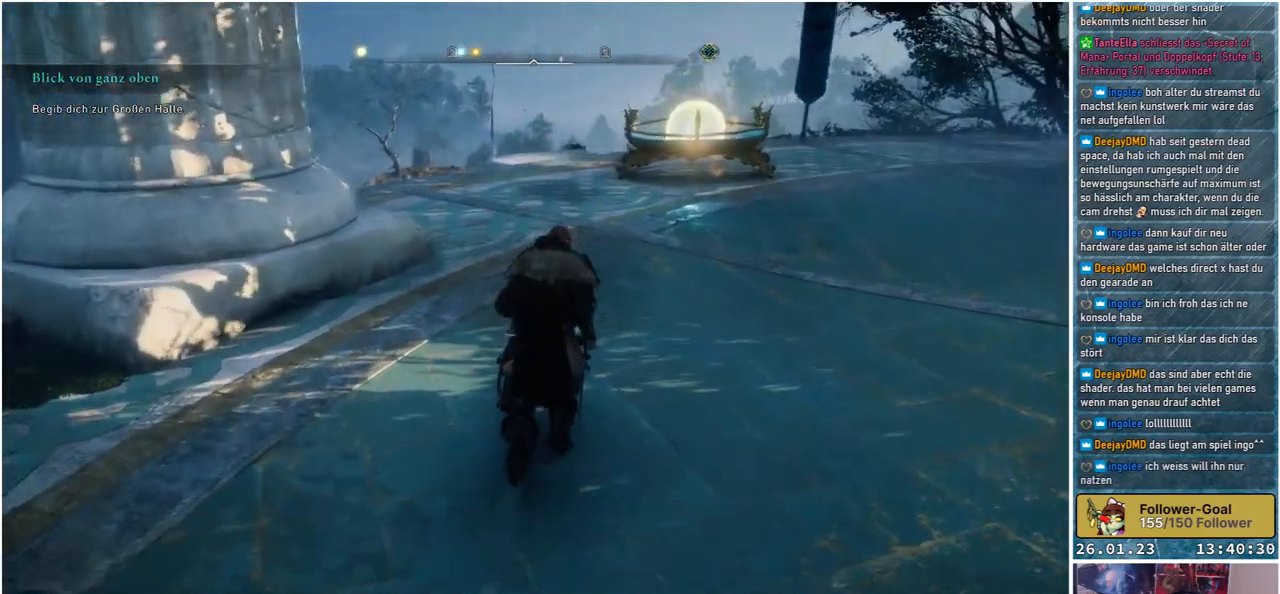
{"buttons": [], "left_stick": "up", "right_stick": "down-left", "events": []}
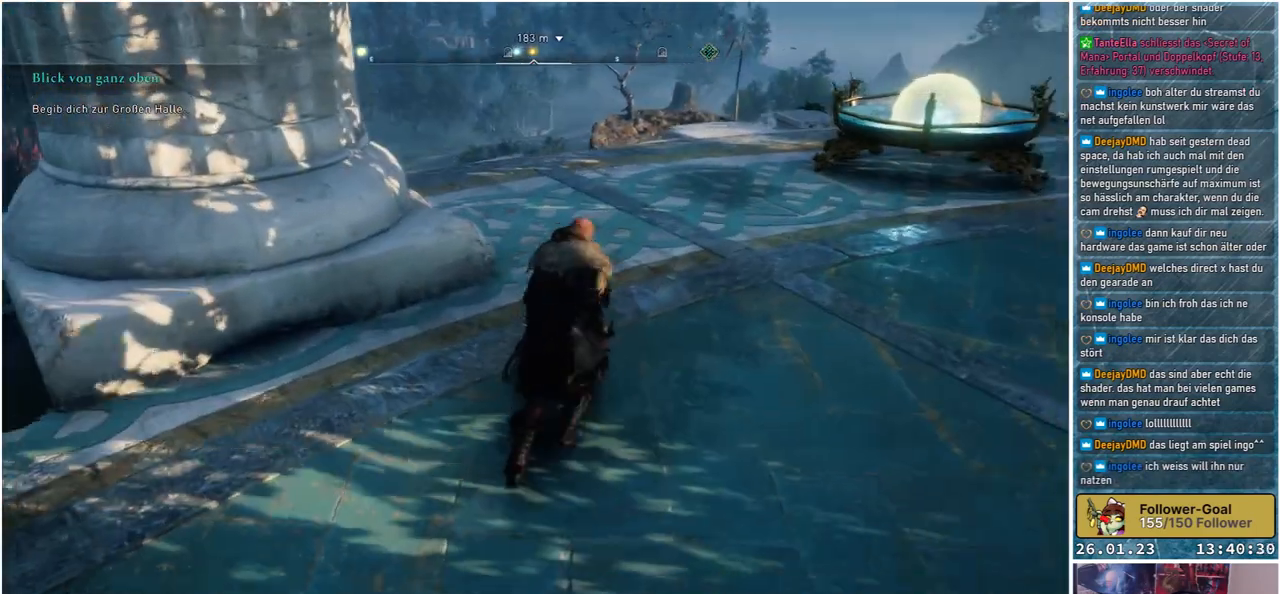
{"buttons": [], "left_stick": "up", "right_stick": "center", "events": [[317, "right_stick", "center"]]}
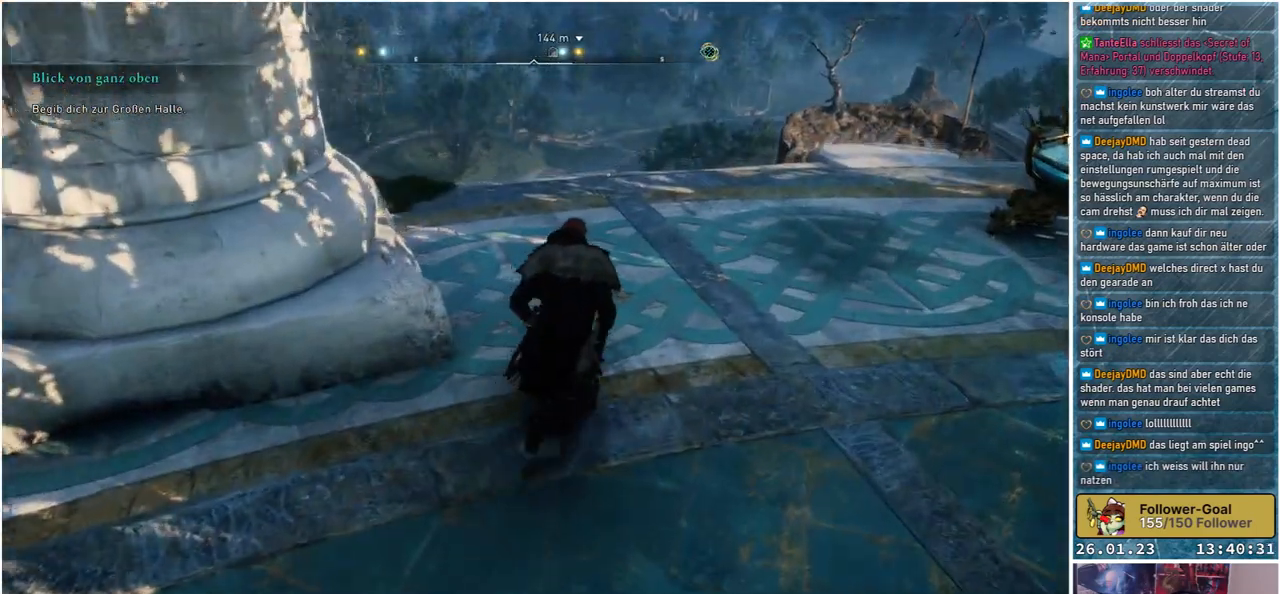
{"buttons": [], "left_stick": "up", "right_stick": "down", "events": [[150, "right_stick", "down-left"], [233, "right_stick", "down"]]}
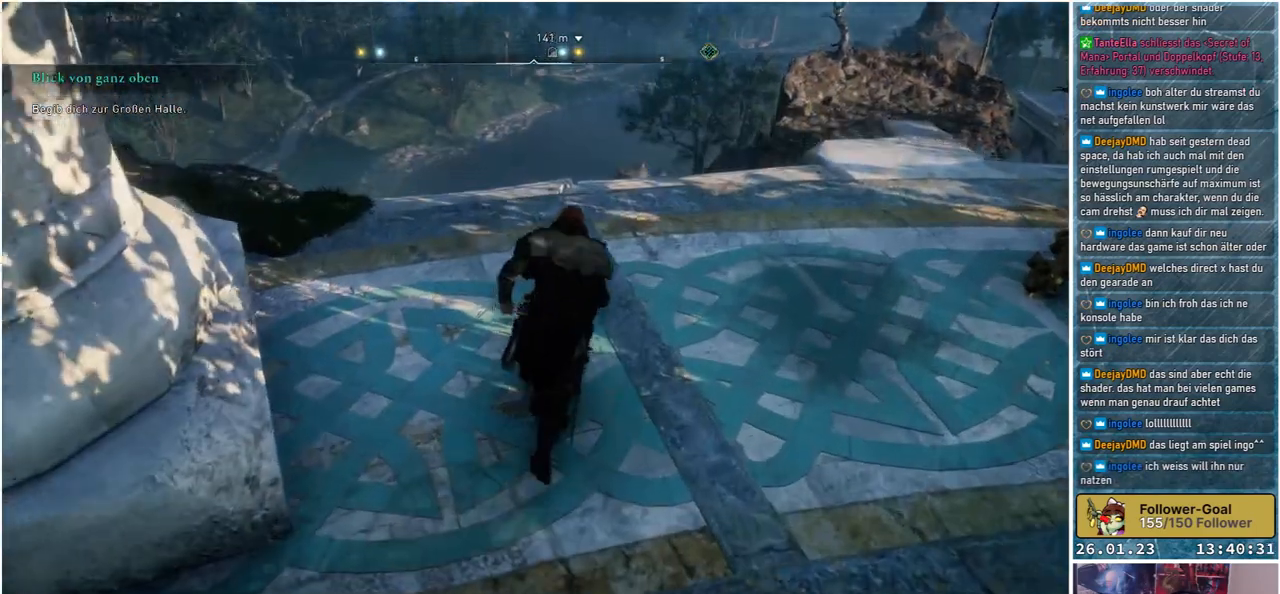
{"buttons": [], "left_stick": "up", "right_stick": "down", "events": []}
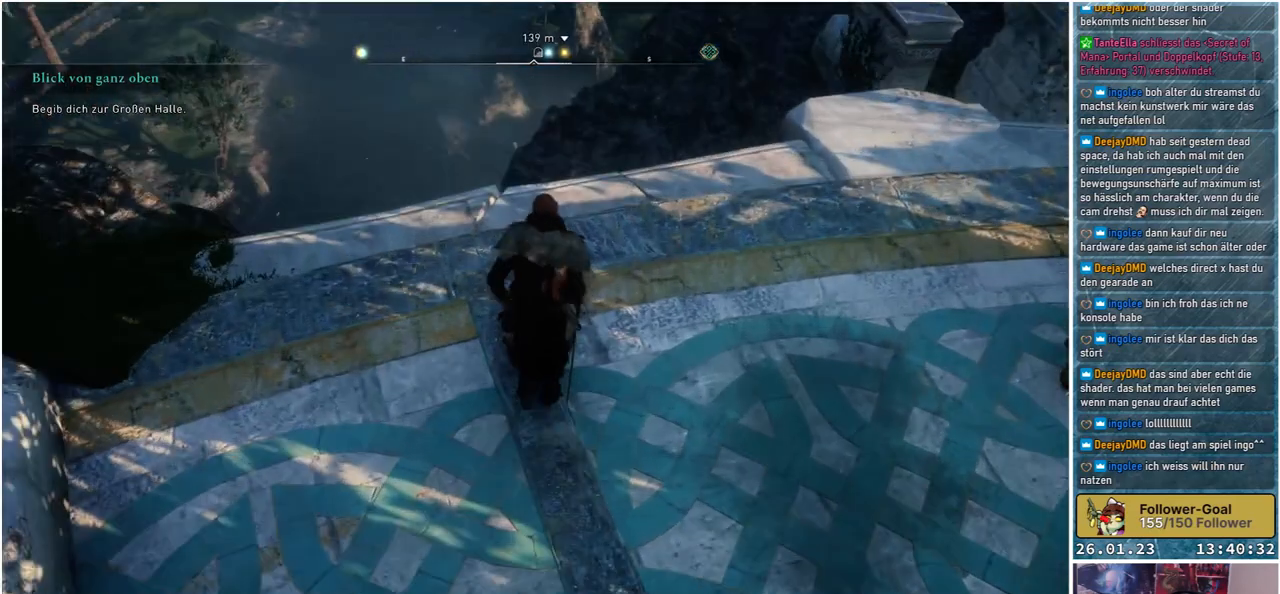
{"buttons": [], "left_stick": "center", "right_stick": "down", "events": [[300, "left_stick", "center"]]}
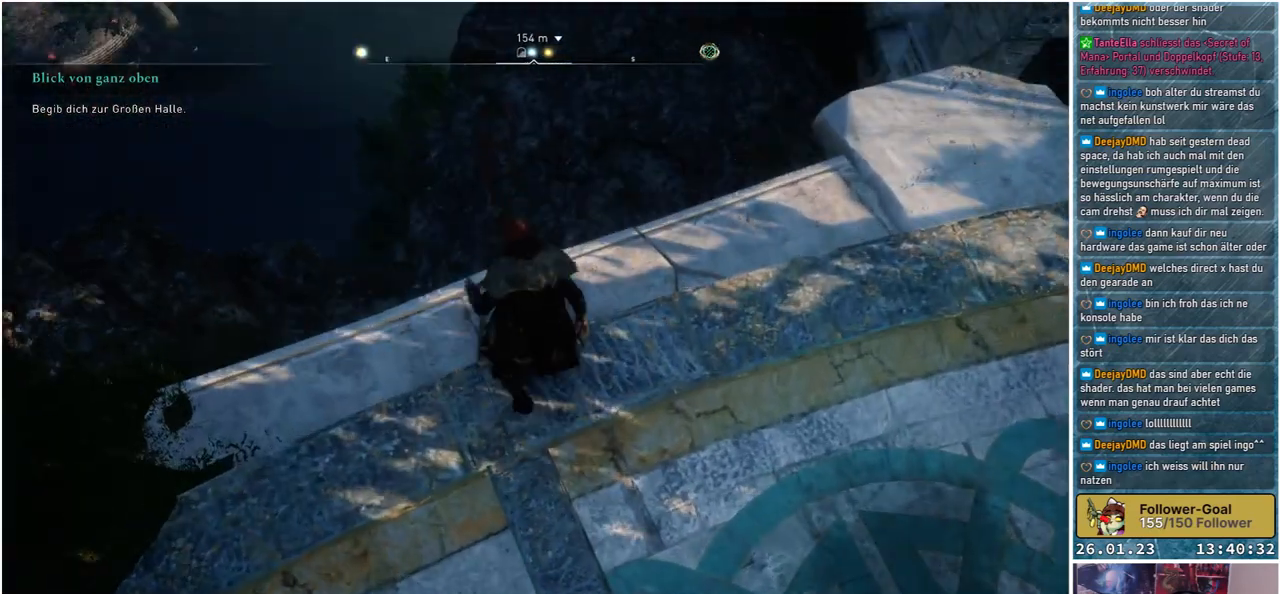
{"buttons": [], "left_stick": "center", "right_stick": "center", "events": [[350, "right_stick", "center"]]}
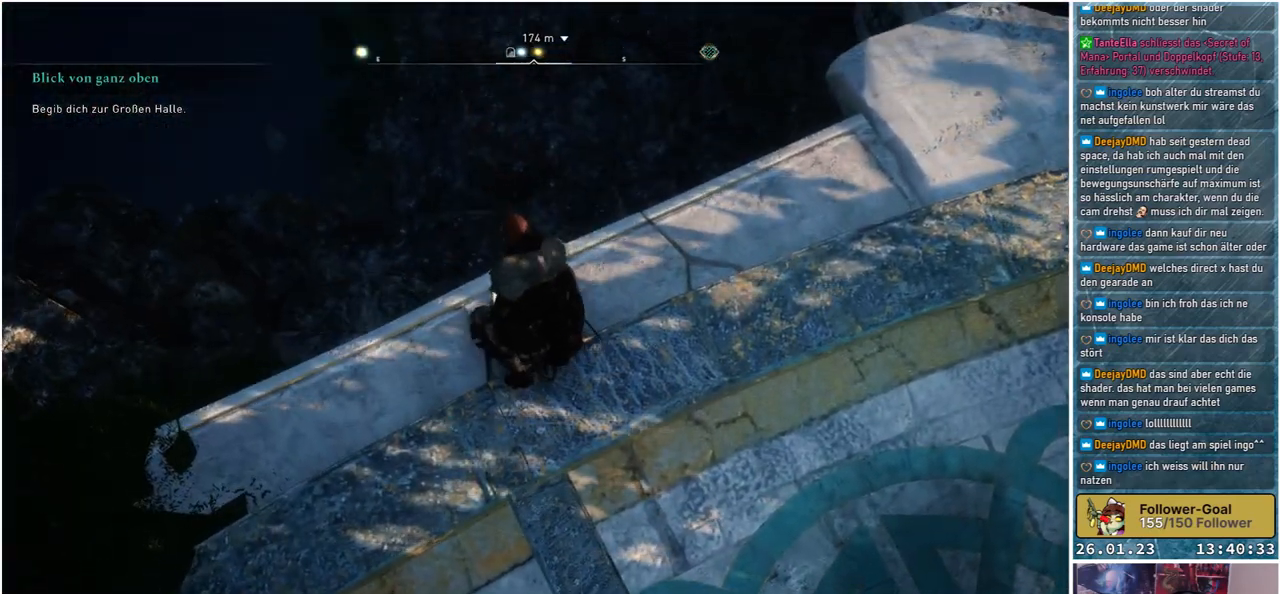
{"buttons": [], "left_stick": "down-left", "right_stick": "left", "events": [[367, "right_stick", "left"], [400, "left_stick", "down-left"]]}
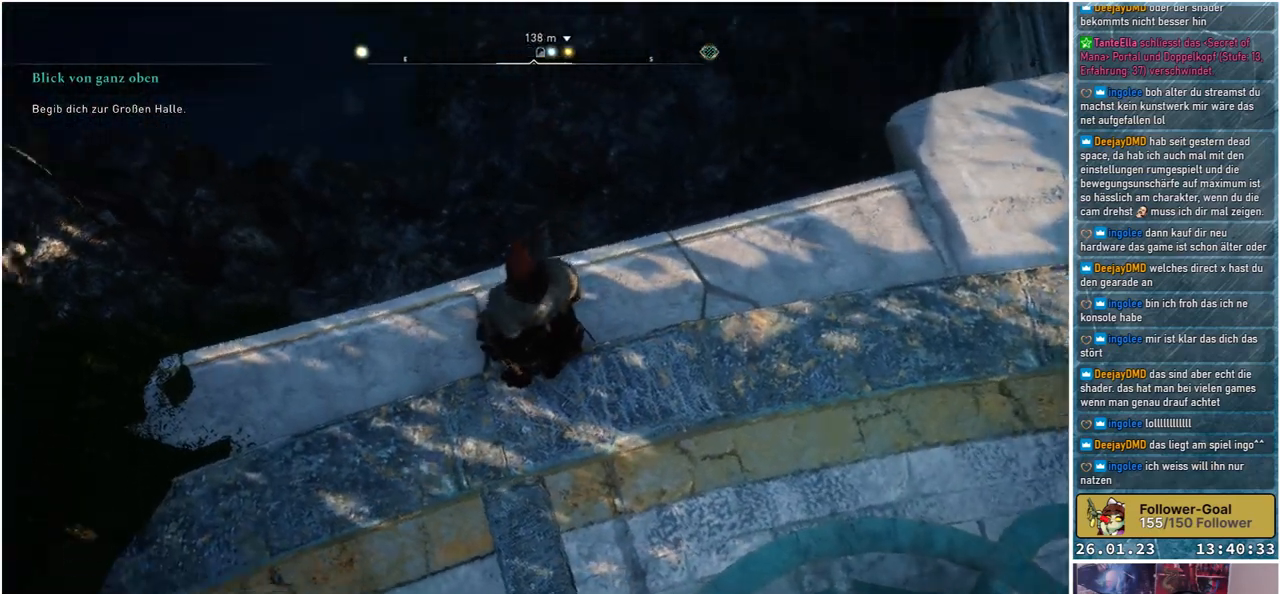
{"buttons": [], "left_stick": "left", "right_stick": "up-left", "events": [[350, "right_stick", "up-left"], [383, "left_stick", "left"]]}
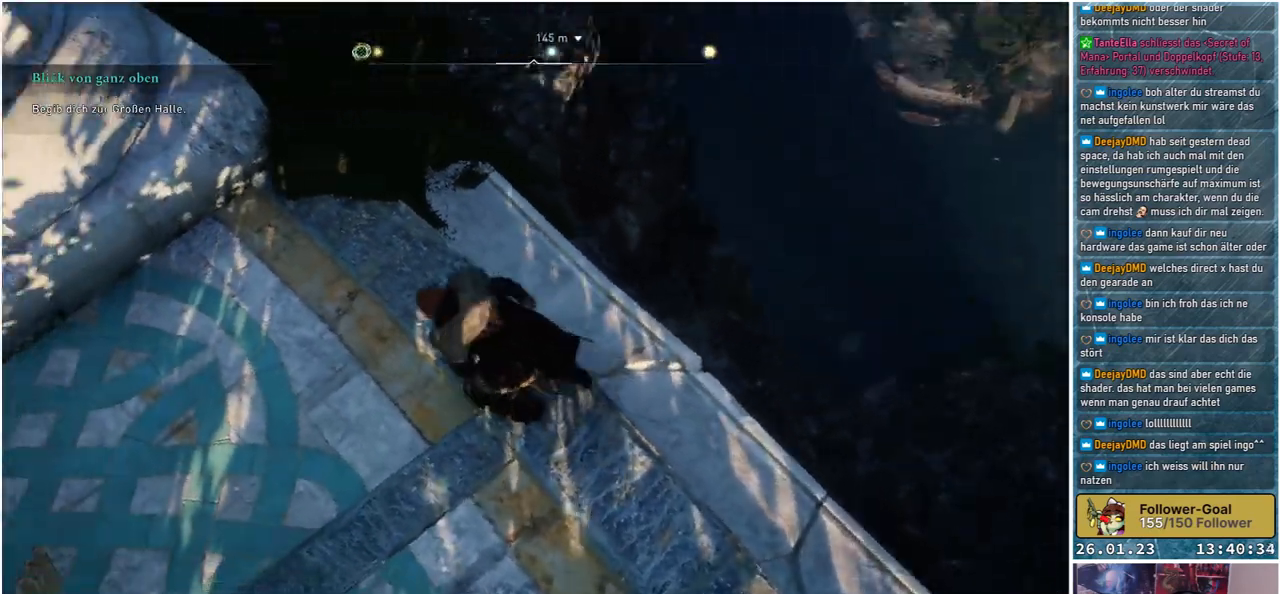
{"buttons": [], "left_stick": "up-left", "right_stick": "up-left", "events": [[383, "left_stick", "up-left"]]}
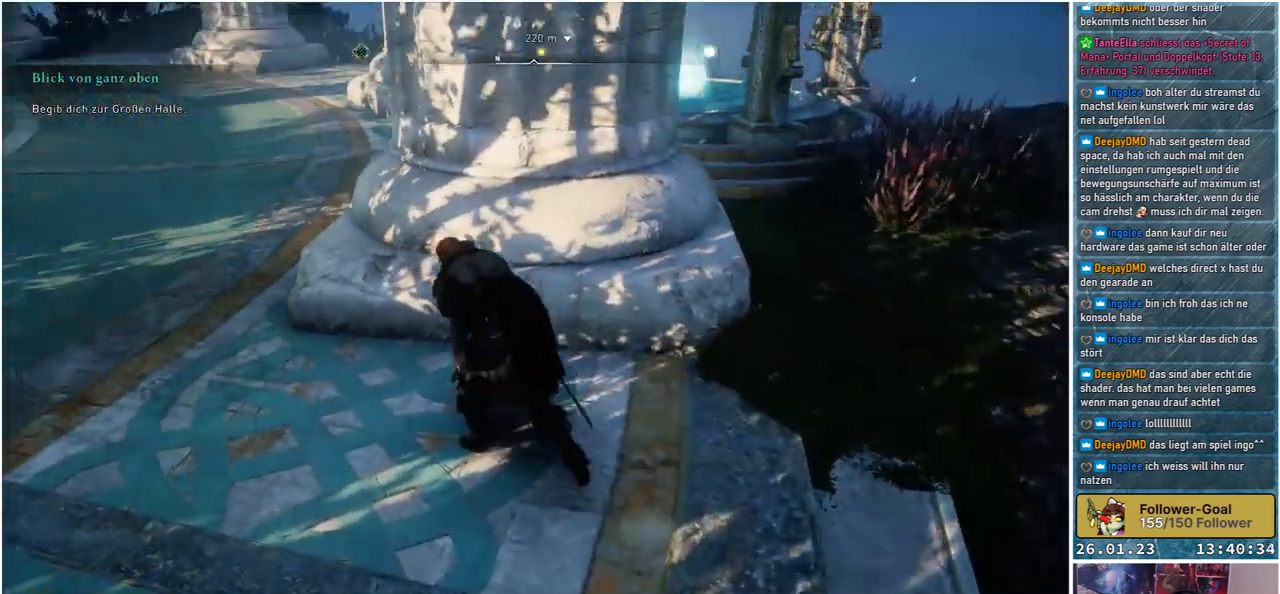
{"buttons": [], "left_stick": "up", "right_stick": "center", "events": [[200, "right_stick", "center"], [417, "left_stick", "up"]]}
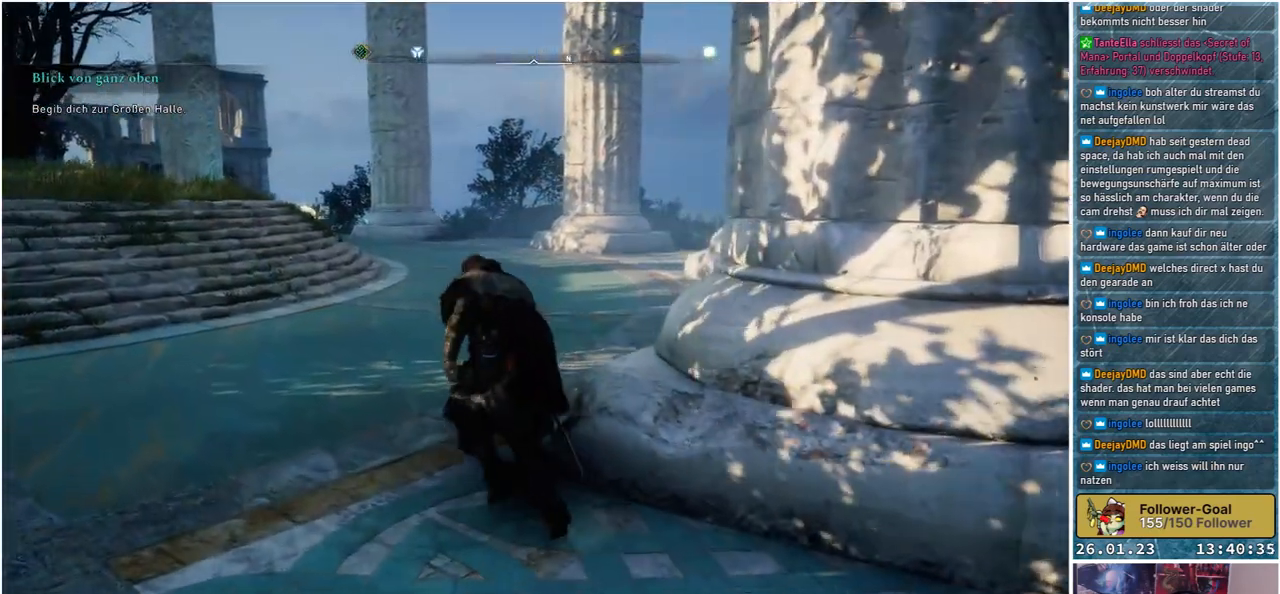
{"buttons": [], "left_stick": "up", "right_stick": "right", "events": [[50, "right_stick", "right"]]}
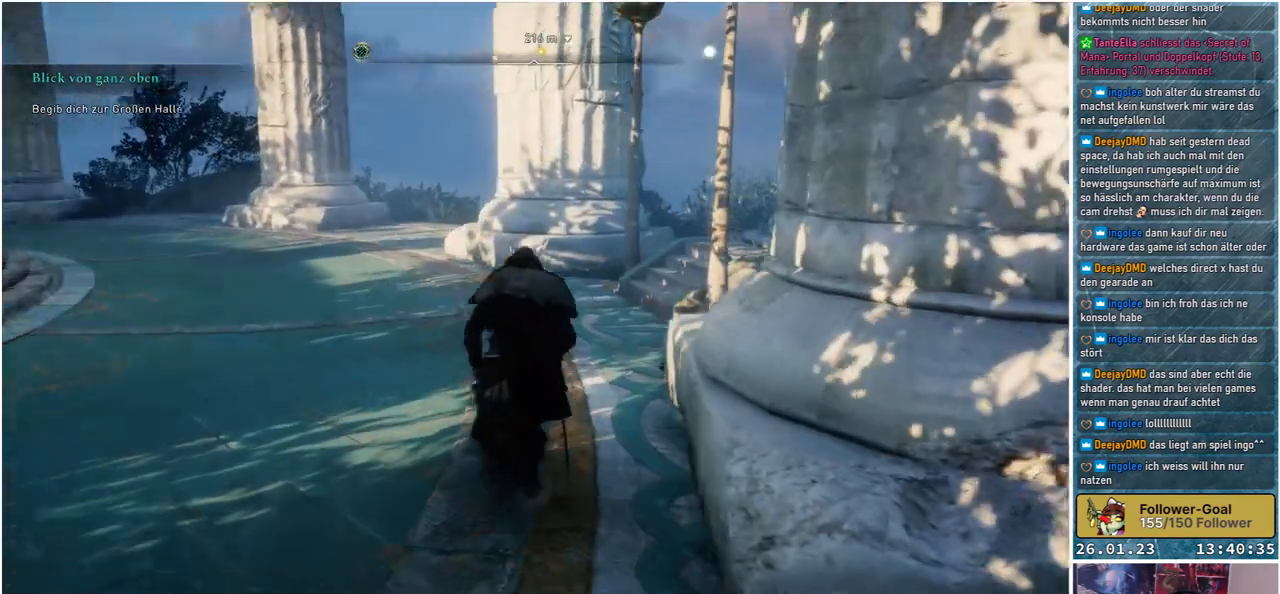
{"buttons": [], "left_stick": "up", "right_stick": "right", "events": []}
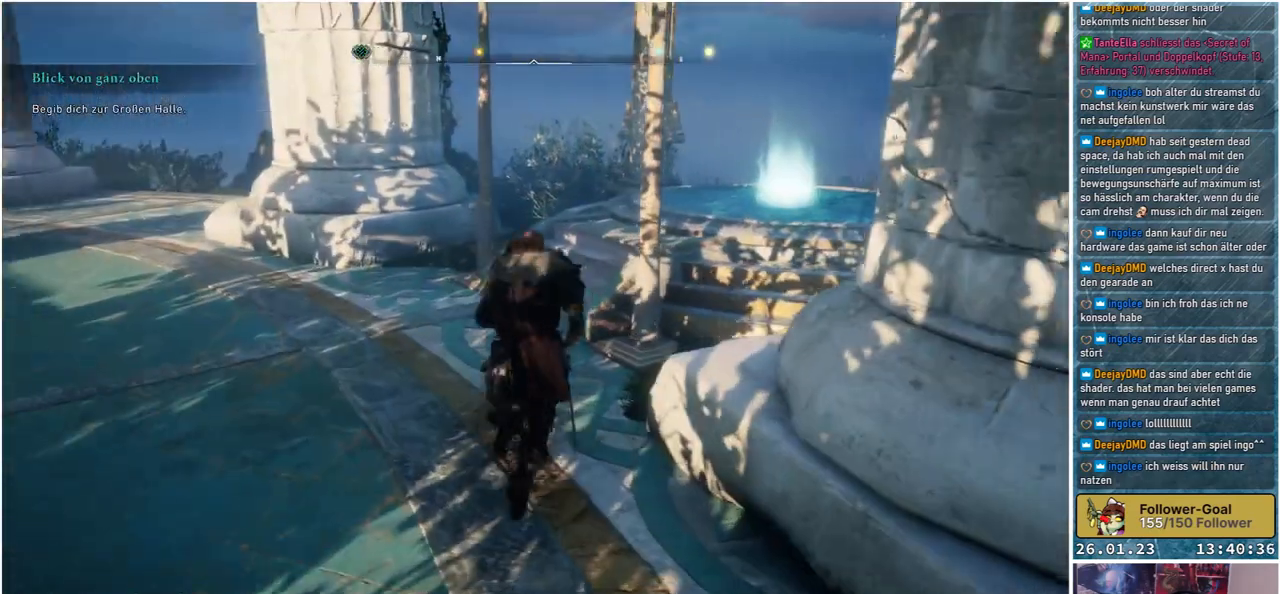
{"buttons": [], "left_stick": "up", "right_stick": "right", "events": []}
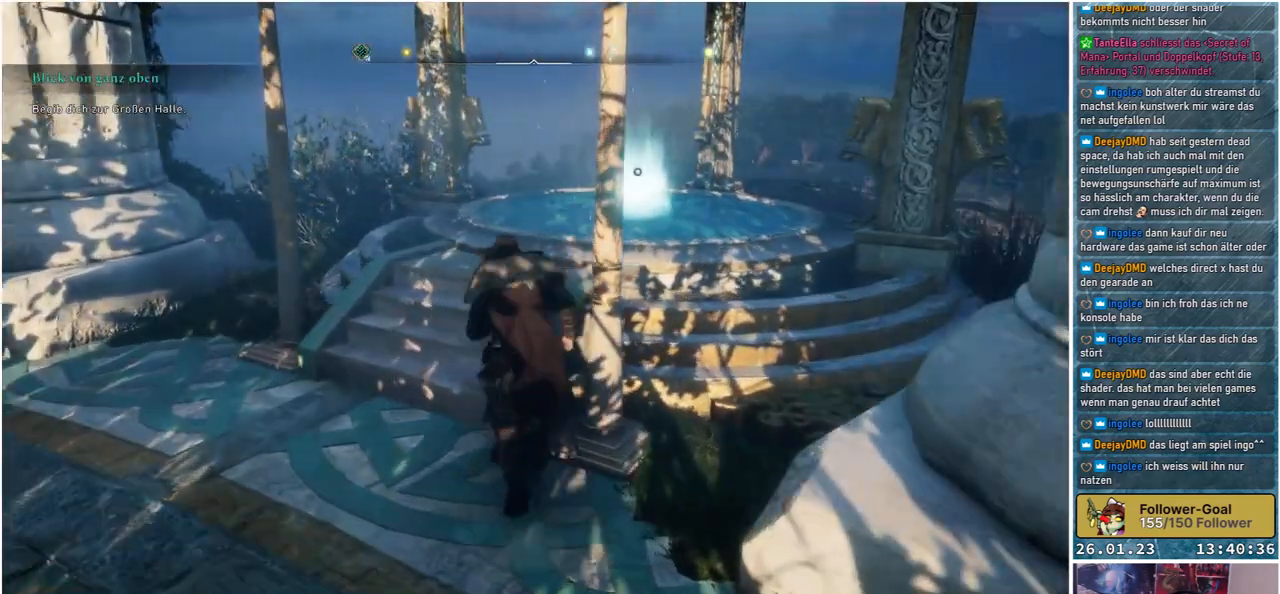
{"buttons": [], "left_stick": "up", "right_stick": "center", "events": [[333, "right_stick", "down-right"], [433, "right_stick", "center"]]}
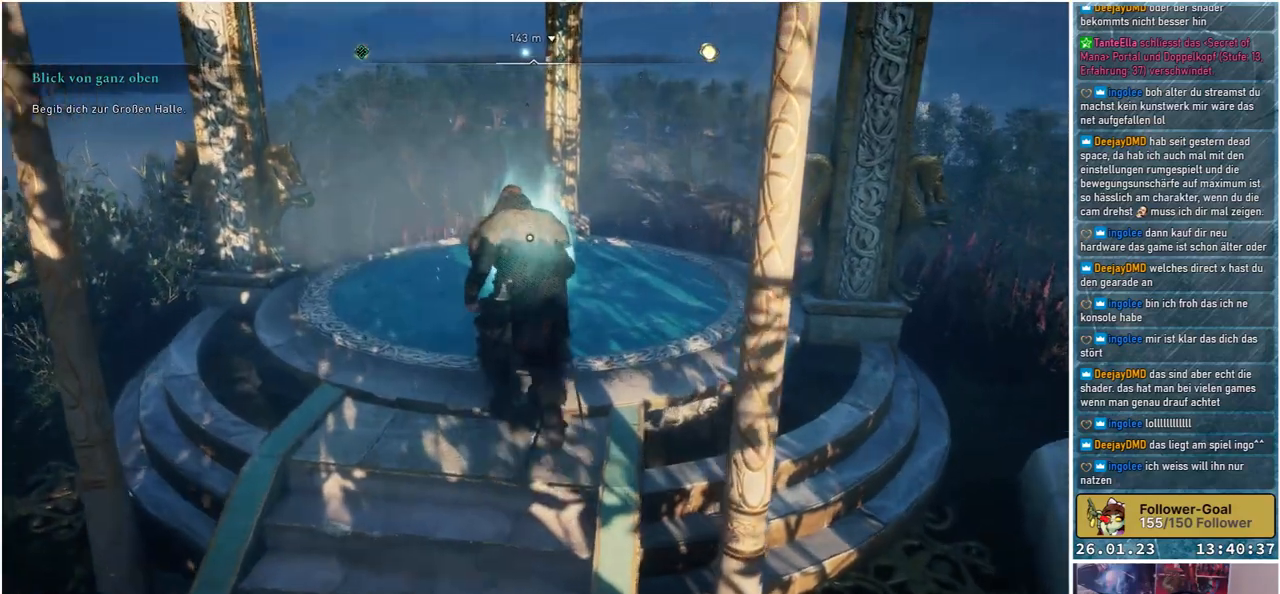
{"buttons": ["A"], "left_stick": "center", "right_stick": "center", "events": [[300, "A", "down"], [300, "left_stick", "center"]]}
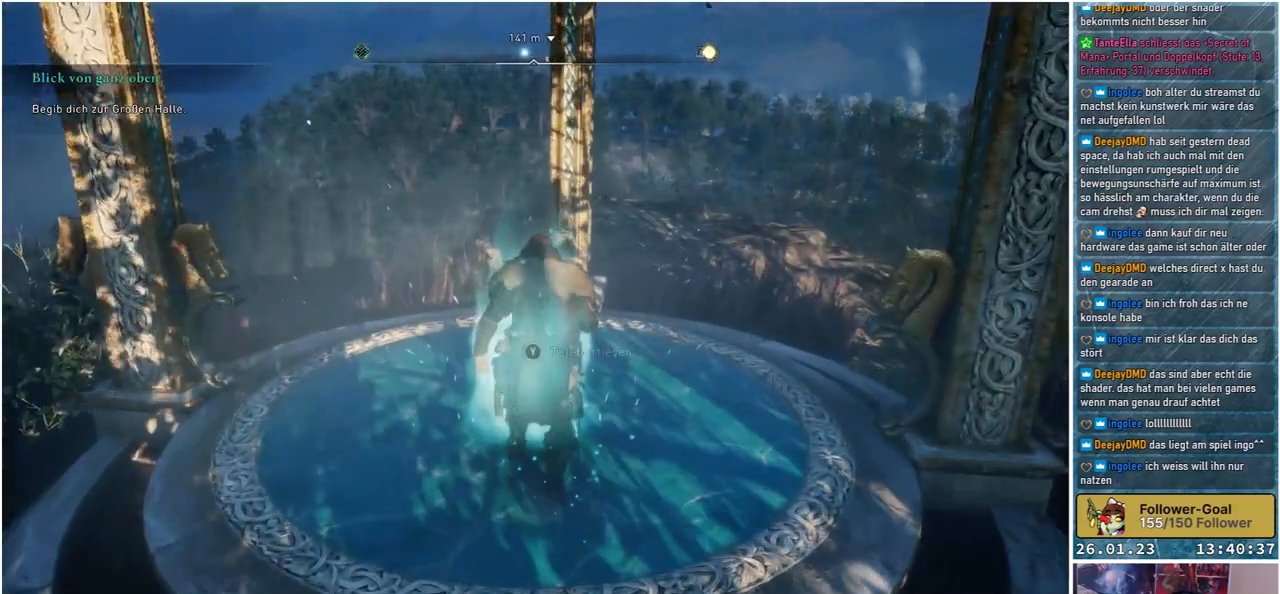
{"buttons": ["A"], "left_stick": "center", "right_stick": "center", "events": []}
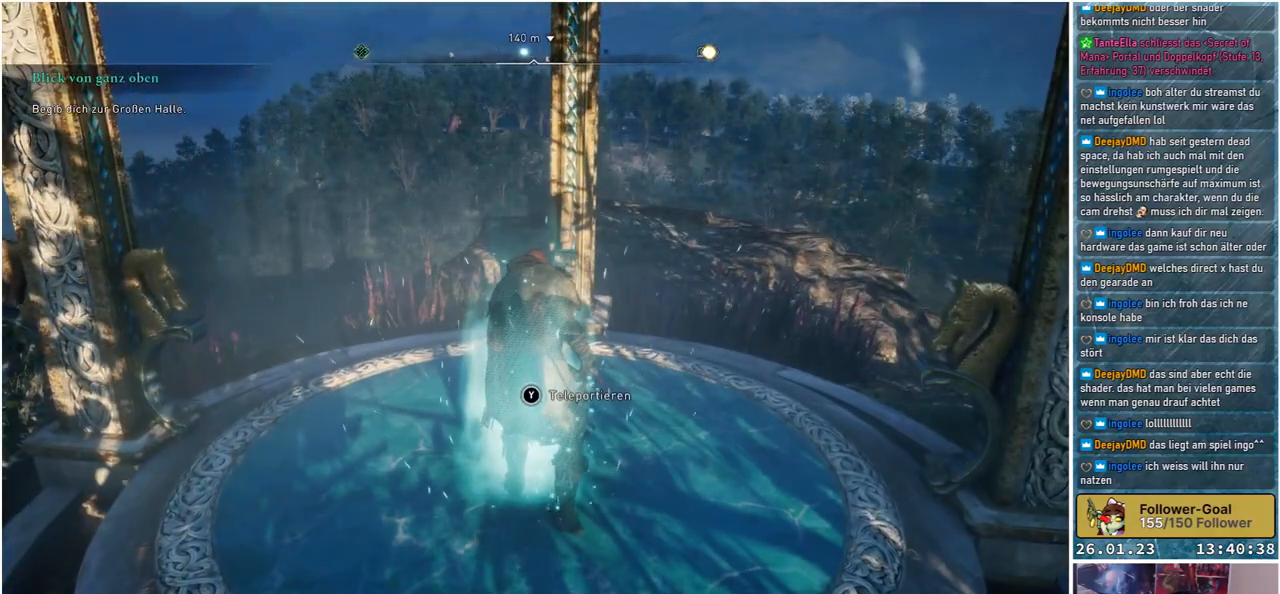
{"buttons": [], "left_stick": "center", "right_stick": "center", "events": [[267, "A", "up"]]}
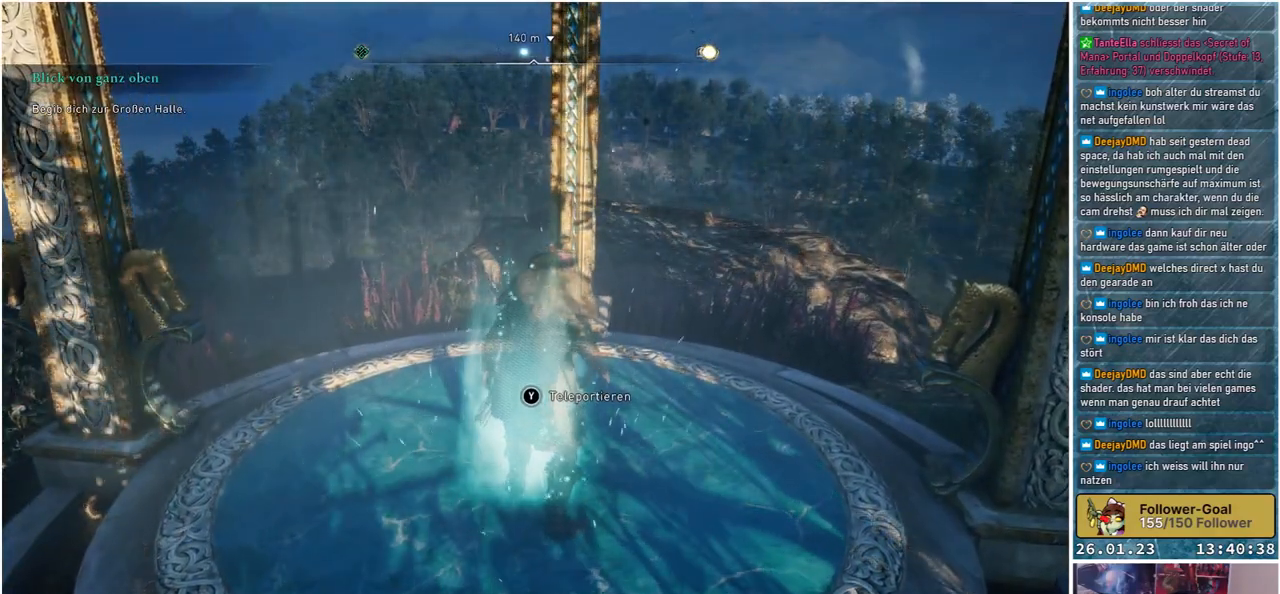
{"buttons": ["Y"], "left_stick": "center", "right_stick": "center", "events": [[67, "Y", "down"]]}
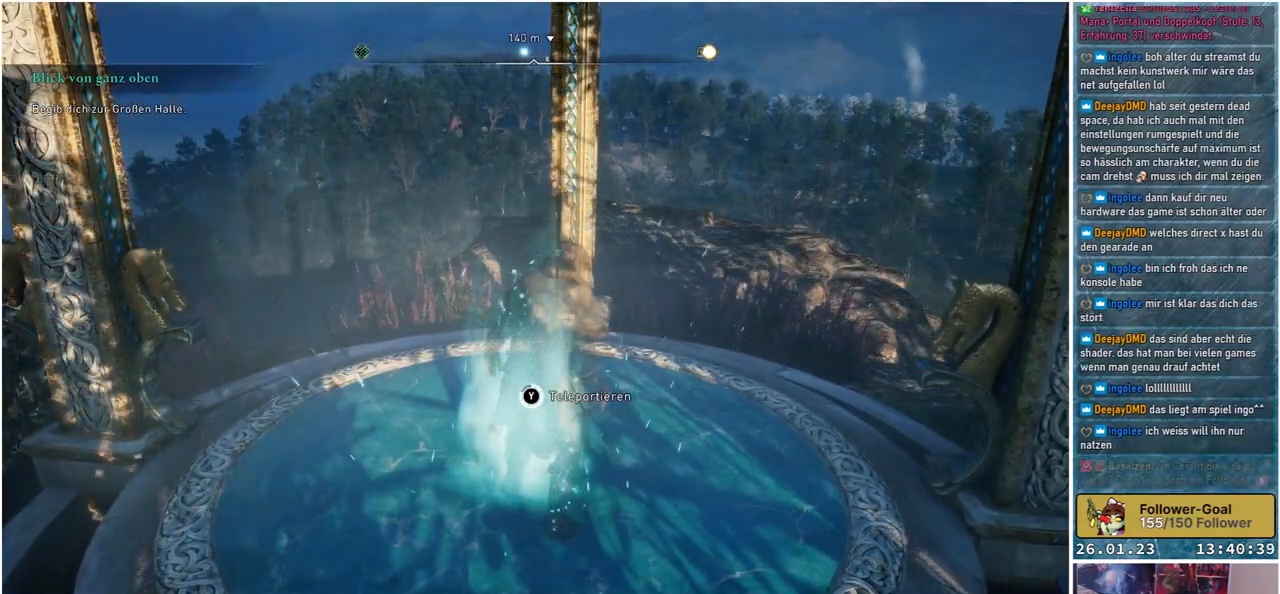
{"buttons": ["Y"], "left_stick": "center", "right_stick": "center", "events": []}
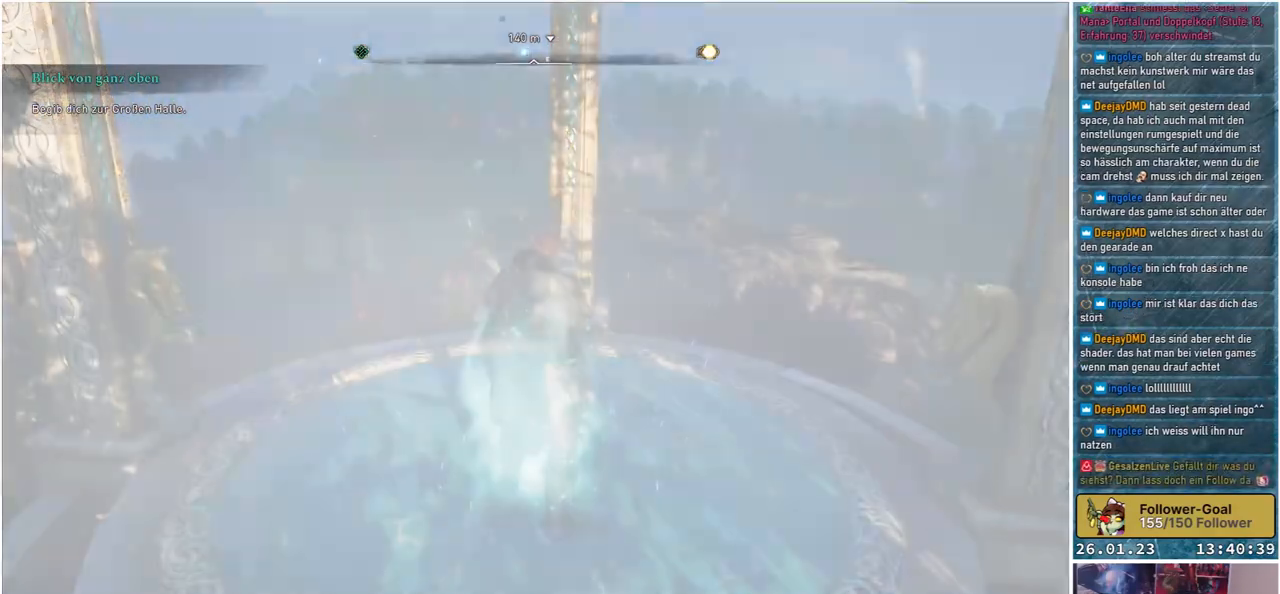
{"buttons": [], "left_stick": "center", "right_stick": "center", "events": [[100, "Y", "up"]]}